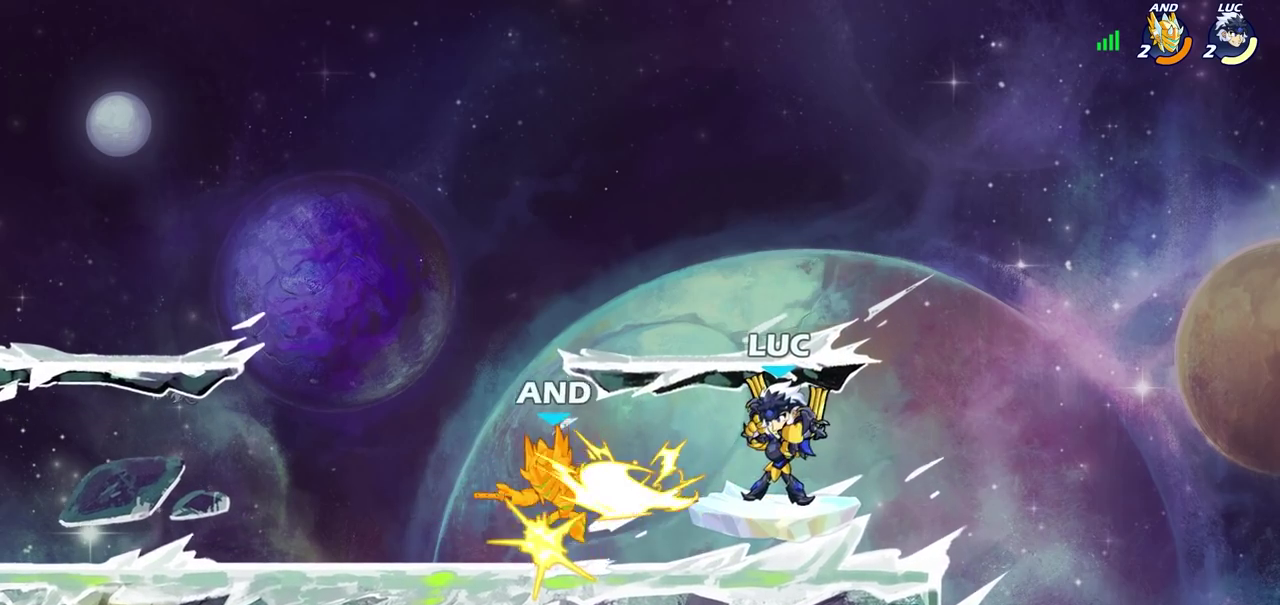
Gameplay with a controller (PlayStation layout); each line is a JSON object with the inputs held at the frame after it (dt_ms = milliseconds from this image to that frame). "events" lists button and stick changes between this image and that frame as [ms after this image, input, new state], when the widget could be followed in between.
{"dt_ms": 600, "buttons": [], "left_stick": "center", "right_stick": "center", "events": [[200, "left_stick", "left"], [333, "R2", "down"], [467, "R2", "up"], [500, "SQUARE", "down"], [550, "SQUARE", "up"], [550, "left_stick", "center"]]}
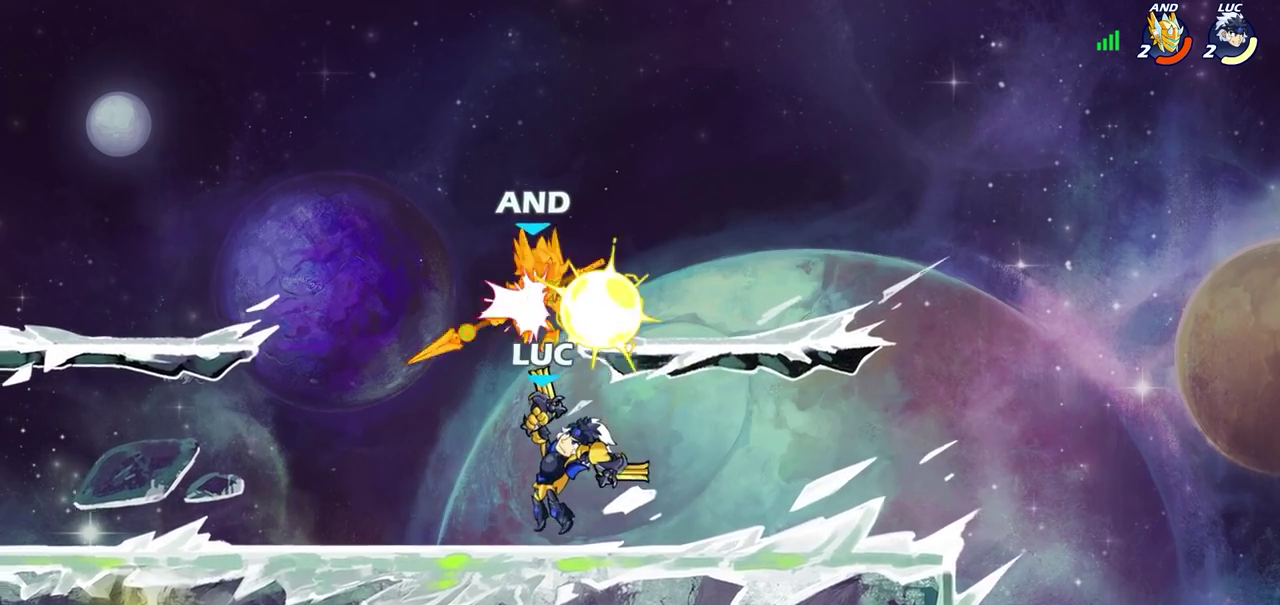
{"dt_ms": 300, "buttons": [], "left_stick": "center", "right_stick": "center", "events": []}
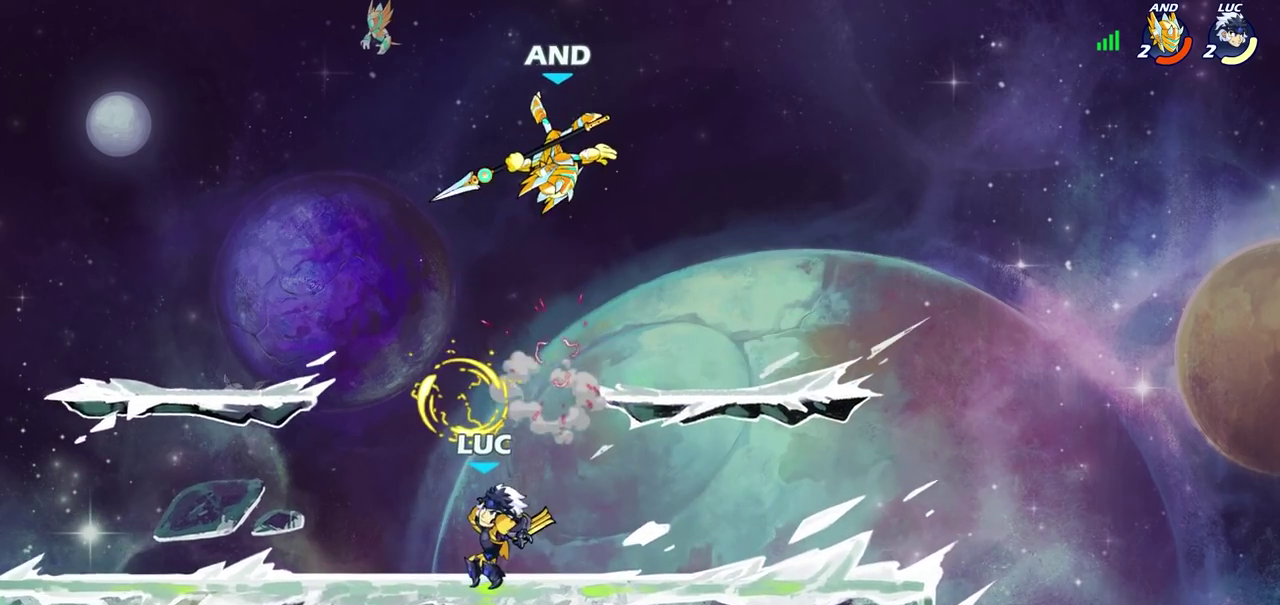
{"dt_ms": 300, "buttons": [], "left_stick": "up-right", "right_stick": "center", "events": [[117, "CROSS", "down"], [150, "left_stick", "up-right"], [233, "CROSS", "up"]]}
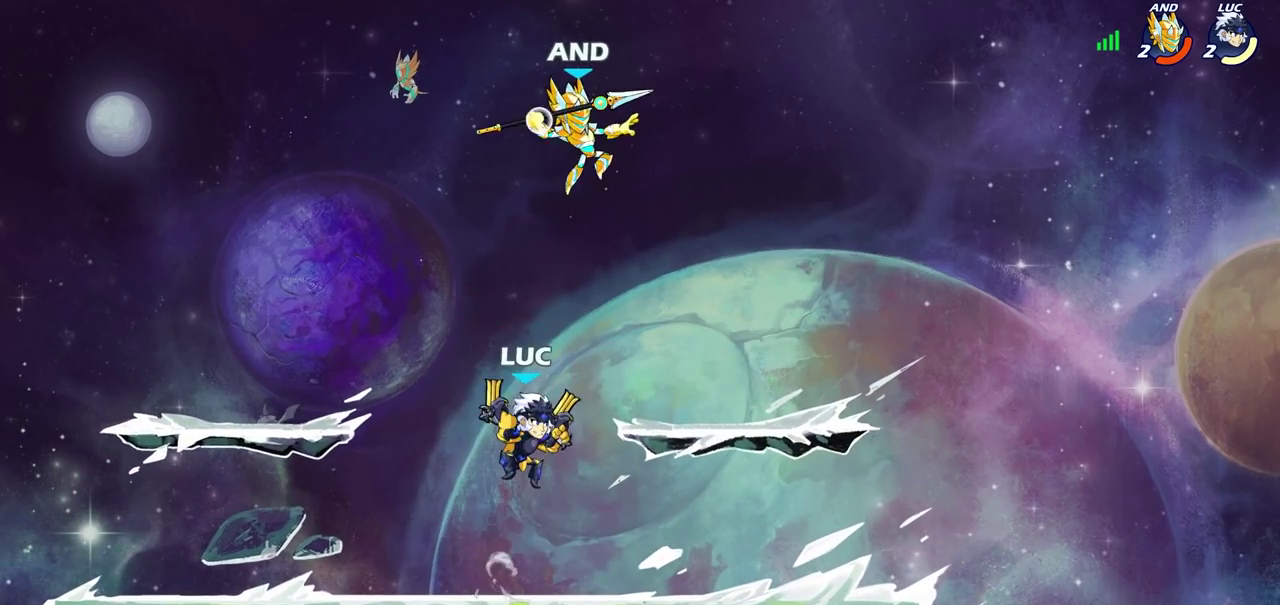
{"dt_ms": 600, "buttons": [], "left_stick": "center", "right_stick": "center", "events": [[150, "left_stick", "center"], [267, "left_stick", "up-left"], [283, "CIRCLE", "down"], [333, "left_stick", "up"], [367, "CIRCLE", "up"], [383, "left_stick", "center"]]}
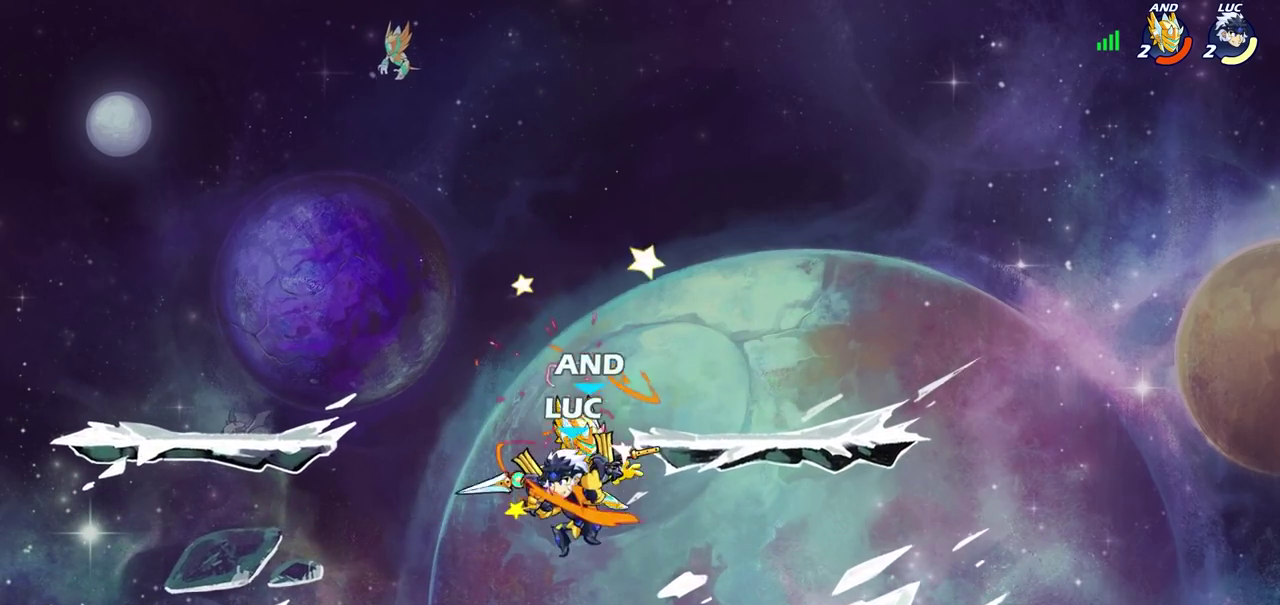
{"dt_ms": 600, "buttons": [], "left_stick": "center", "right_stick": "center", "events": [[33, "R2", "down"], [400, "R2", "up"], [400, "left_stick", "right"], [500, "left_stick", "center"]]}
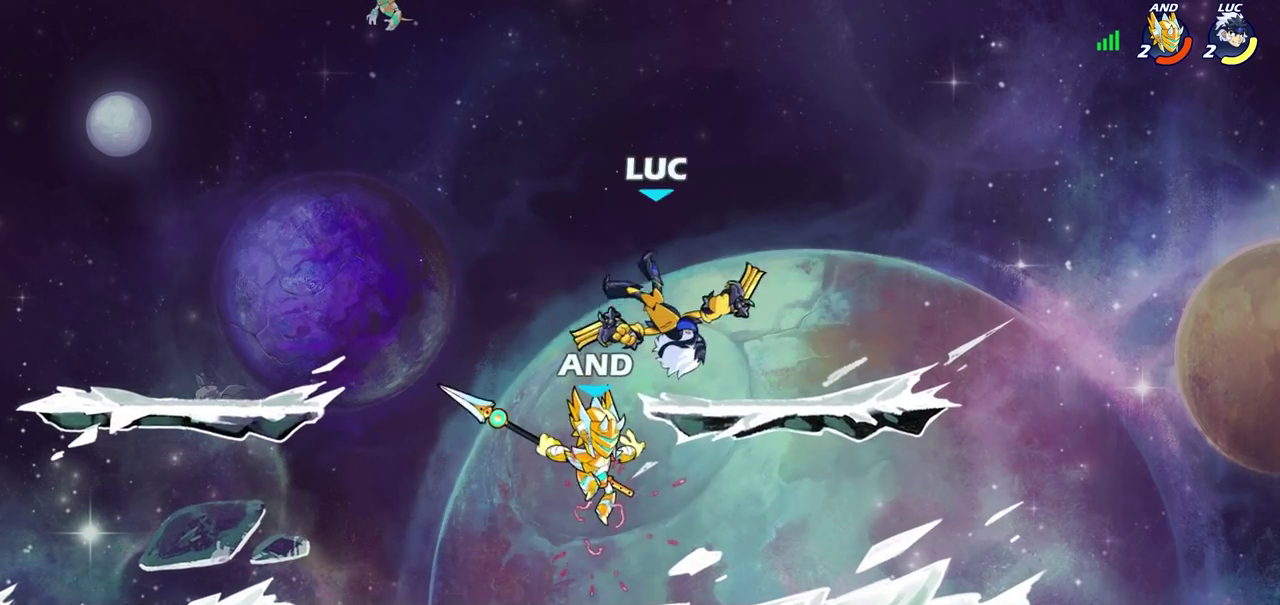
{"dt_ms": 600, "buttons": [], "left_stick": "center", "right_stick": "center", "events": [[200, "CROSS", "down"], [233, "left_stick", "down"], [317, "SQUARE", "down"], [383, "CROSS", "up"], [417, "SQUARE", "up"], [417, "left_stick", "center"]]}
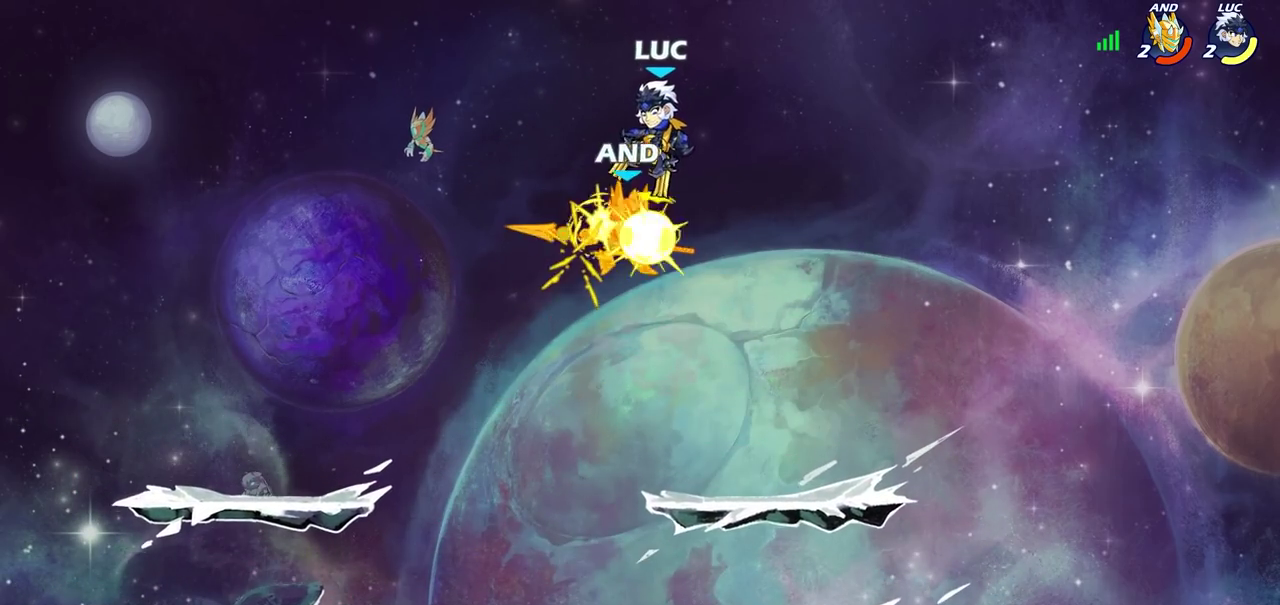
{"dt_ms": 400, "buttons": [], "left_stick": "center", "right_stick": "center", "events": []}
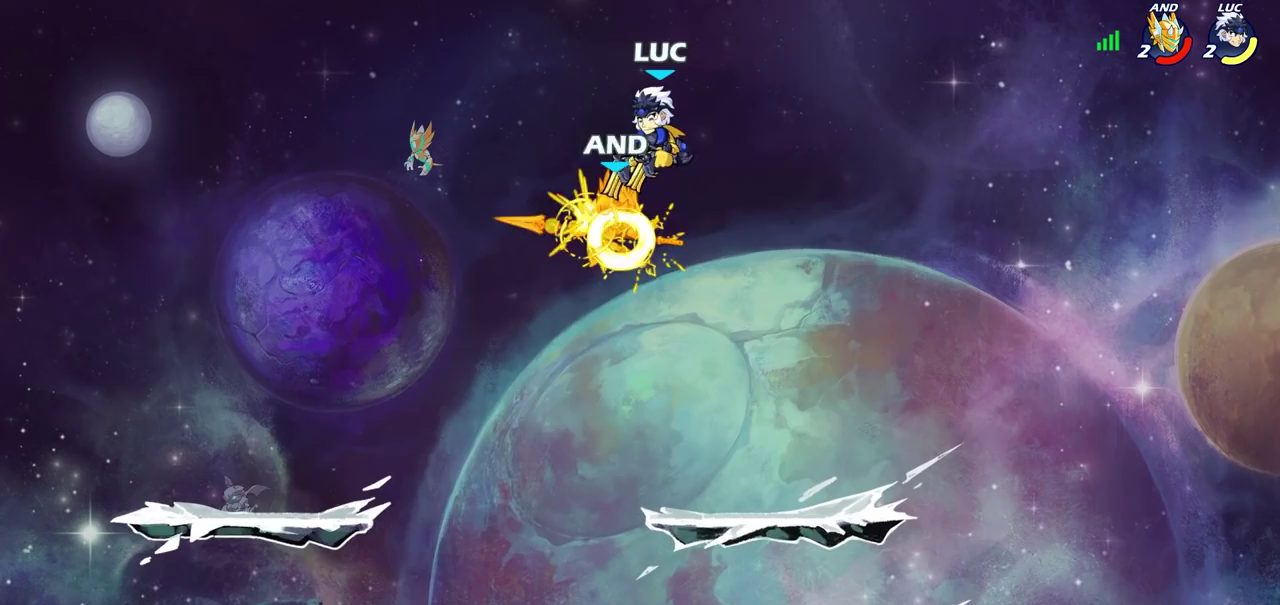
{"dt_ms": 300, "buttons": [], "left_stick": "down", "right_stick": "center", "events": [[217, "left_stick", "down"]]}
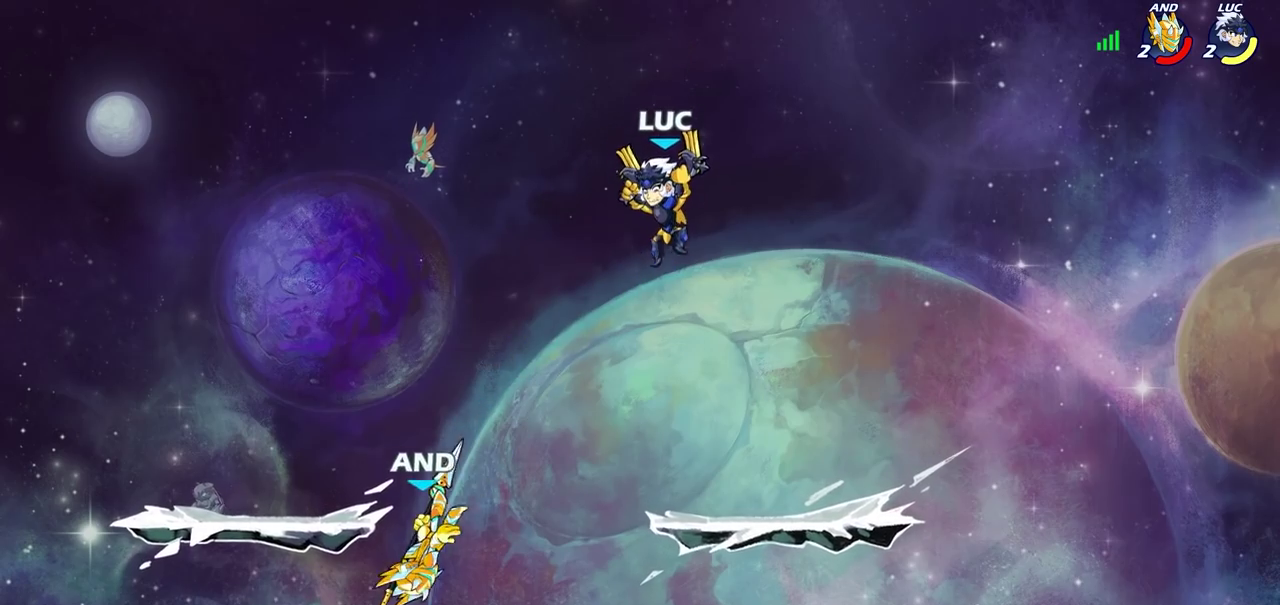
{"dt_ms": 700, "buttons": [], "left_stick": "right", "right_stick": "center", "events": [[183, "left_stick", "down-right"], [617, "left_stick", "right"]]}
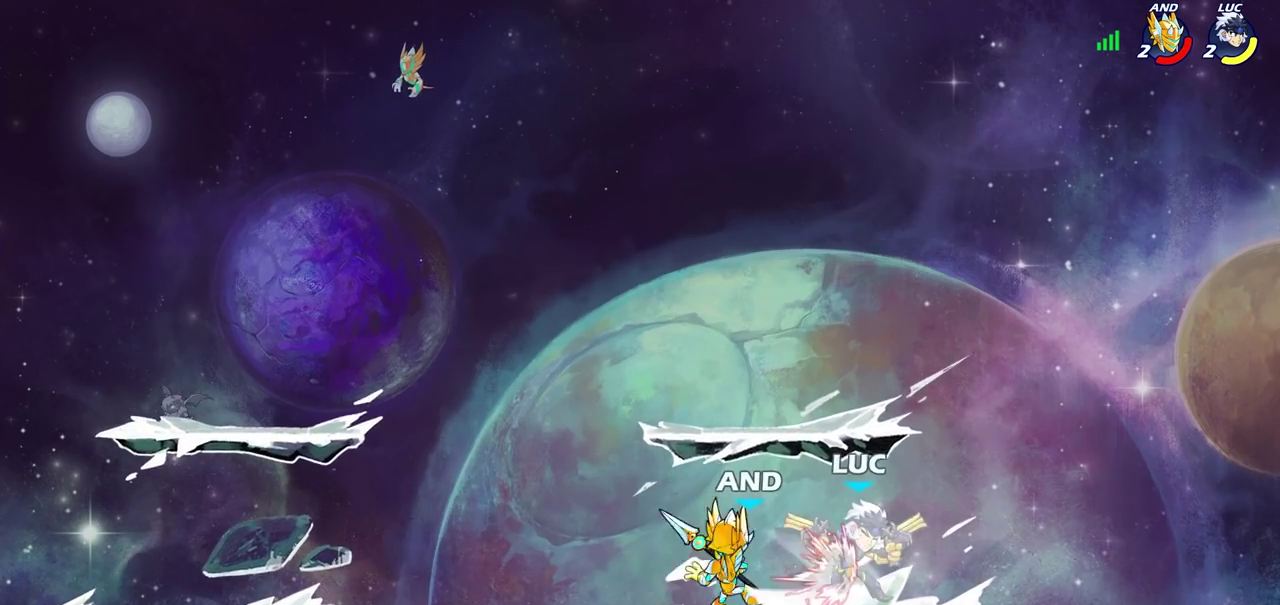
{"dt_ms": 600, "buttons": [], "left_stick": "right", "right_stick": "center", "events": [[17, "left_stick", "down-right"], [100, "left_stick", "down-left"], [267, "left_stick", "center"], [483, "left_stick", "right"]]}
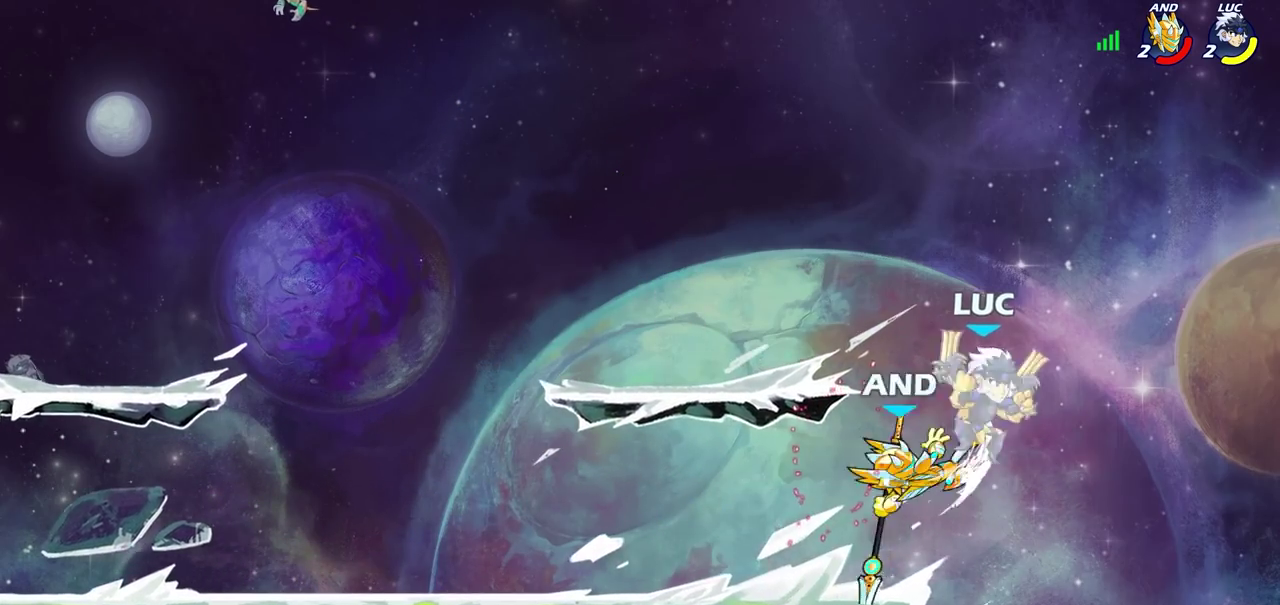
{"dt_ms": 600, "buttons": [], "left_stick": "right", "right_stick": "center", "events": [[50, "left_stick", "center"], [100, "R2", "down"], [333, "R2", "up"], [600, "left_stick", "right"]]}
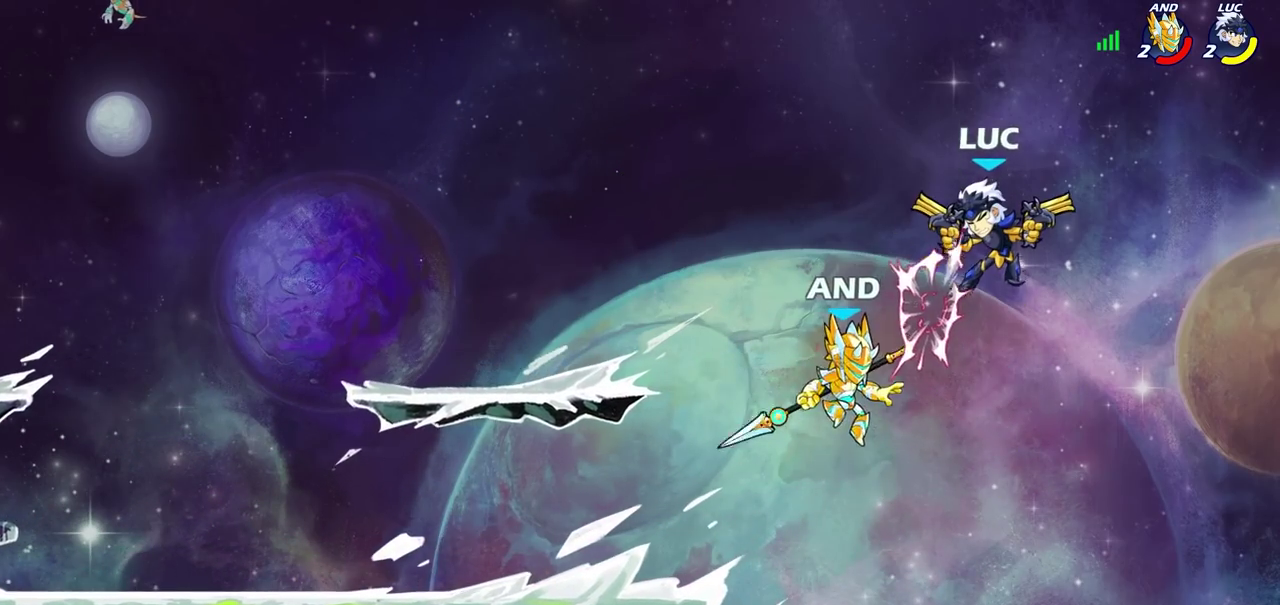
{"dt_ms": 300, "buttons": ["R2"], "left_stick": "down", "right_stick": "center", "events": [[150, "left_stick", "down-right"], [167, "CROSS", "down"], [200, "left_stick", "down"], [250, "R2", "down"], [283, "CROSS", "up"]]}
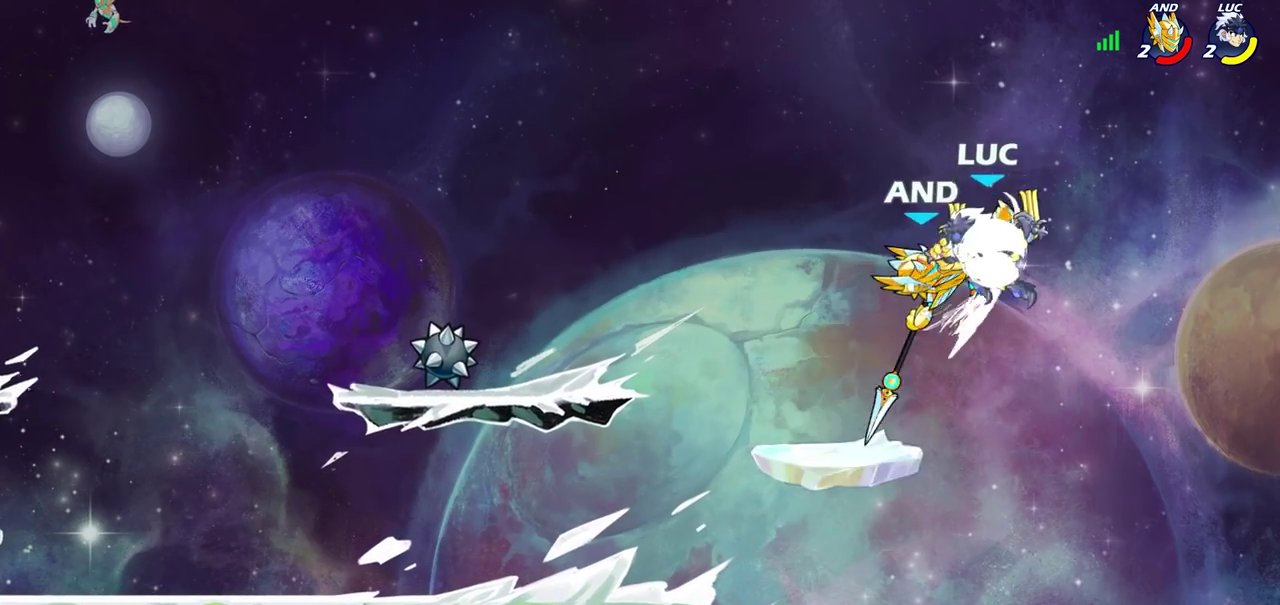
{"dt_ms": 300, "buttons": ["R2"], "left_stick": "down-left", "right_stick": "center", "events": [[50, "left_stick", "down-left"]]}
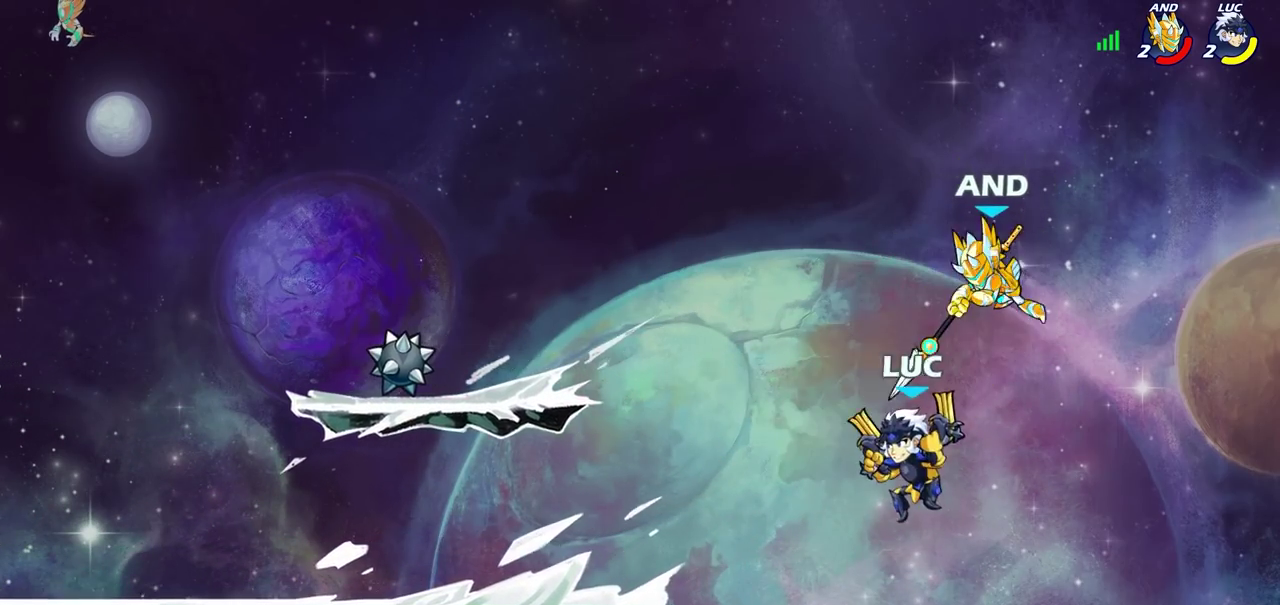
{"dt_ms": 600, "buttons": [], "left_stick": "up-right", "right_stick": "center", "events": [[67, "left_stick", "up-right"], [83, "R2", "up"], [117, "left_stick", "right"], [167, "CROSS", "down"], [283, "CIRCLE", "down"], [283, "left_stick", "up-left"], [300, "CROSS", "up"], [400, "CIRCLE", "up"], [433, "left_stick", "up-right"]]}
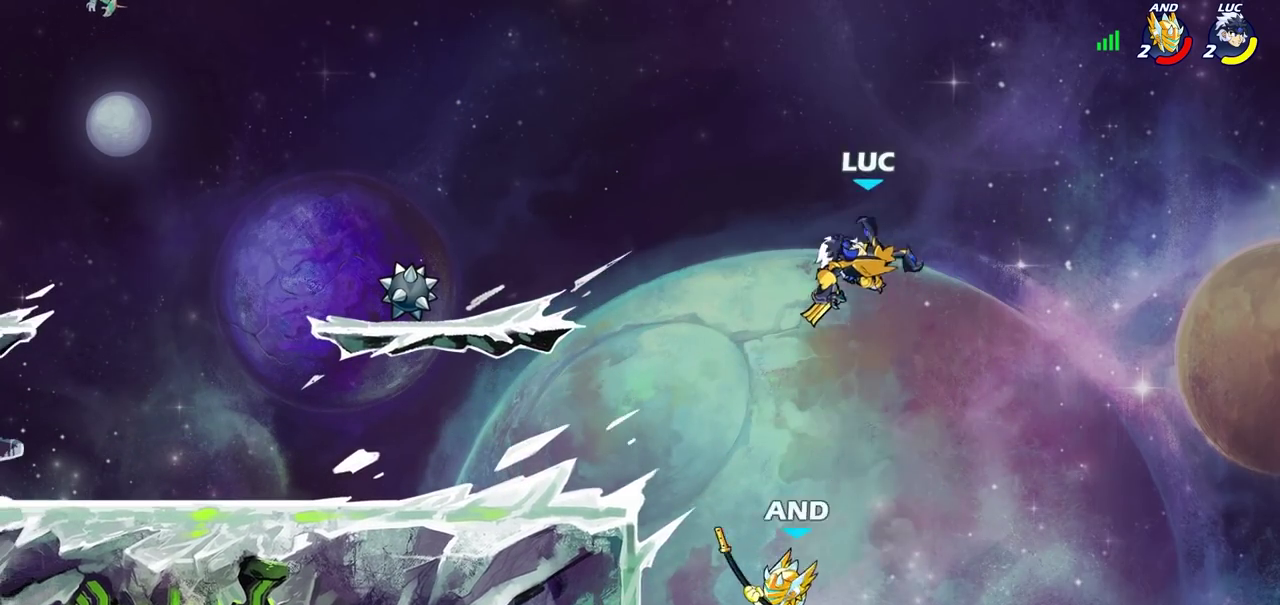
{"dt_ms": 700, "buttons": [], "left_stick": "up-right", "right_stick": "center", "events": [[50, "left_stick", "up-left"], [383, "left_stick", "left"], [650, "left_stick", "up-right"]]}
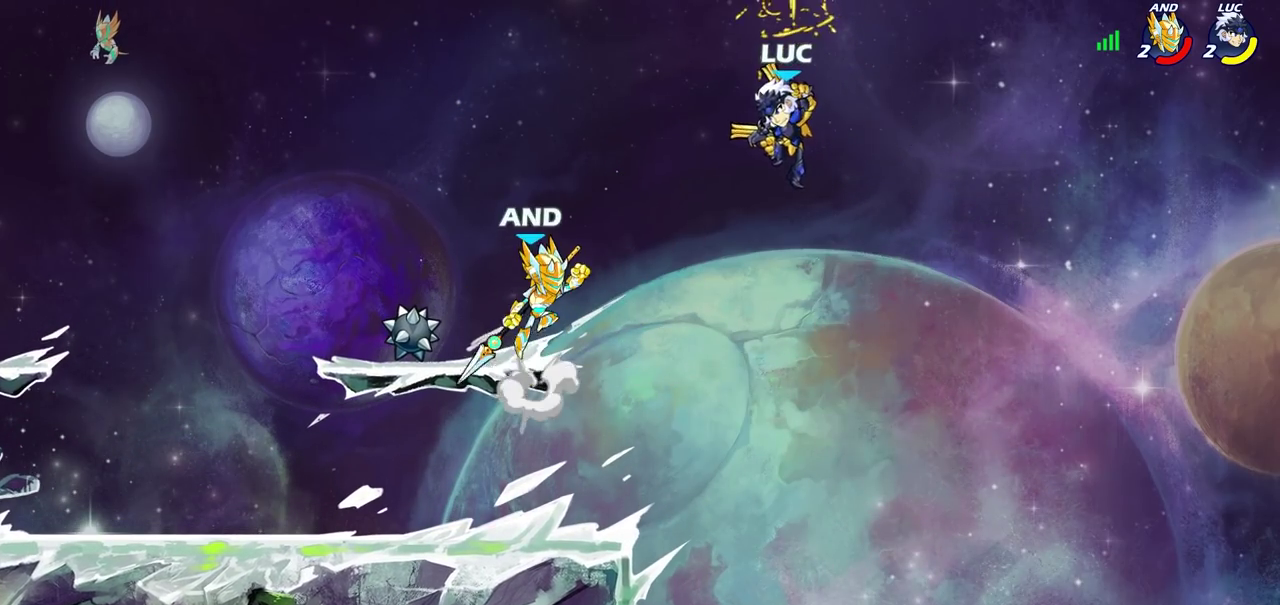
{"dt_ms": 400, "buttons": [], "left_stick": "down-left", "right_stick": "center", "events": [[17, "left_stick", "right"], [200, "left_stick", "down-right"], [283, "left_stick", "down-left"]]}
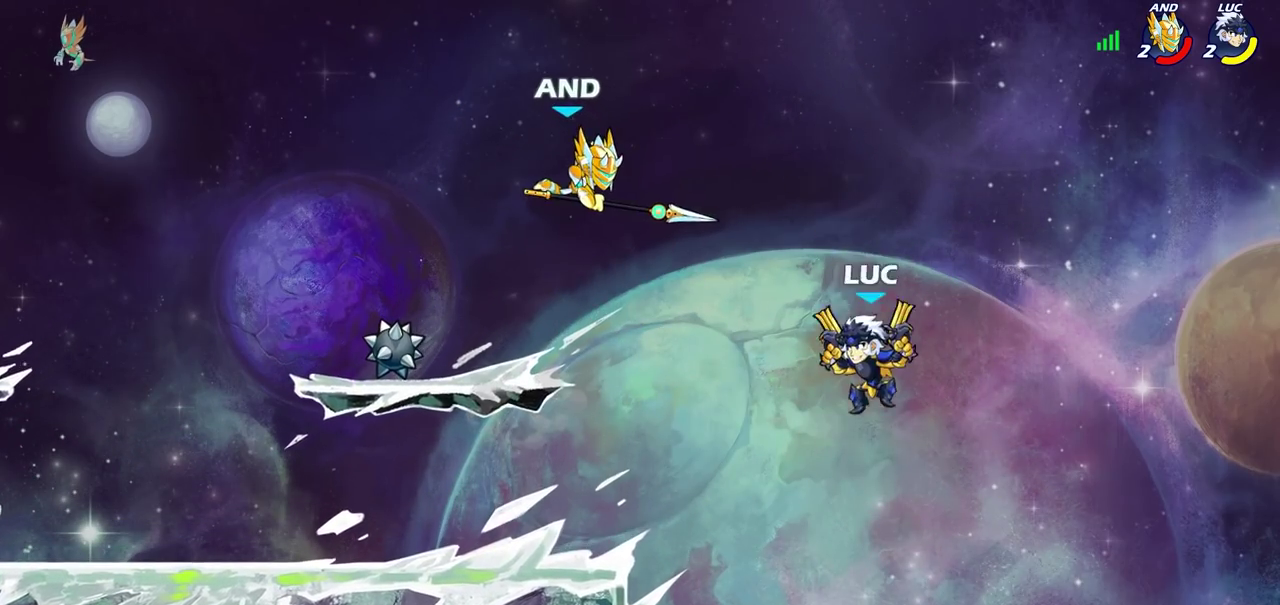
{"dt_ms": 300, "buttons": [], "left_stick": "left", "right_stick": "center", "events": [[17, "left_stick", "left"], [83, "CROSS", "down"], [167, "CROSS", "up"], [183, "SQUARE", "down"], [200, "right_stick", "down-left"], [267, "SQUARE", "up"], [267, "right_stick", "center"]]}
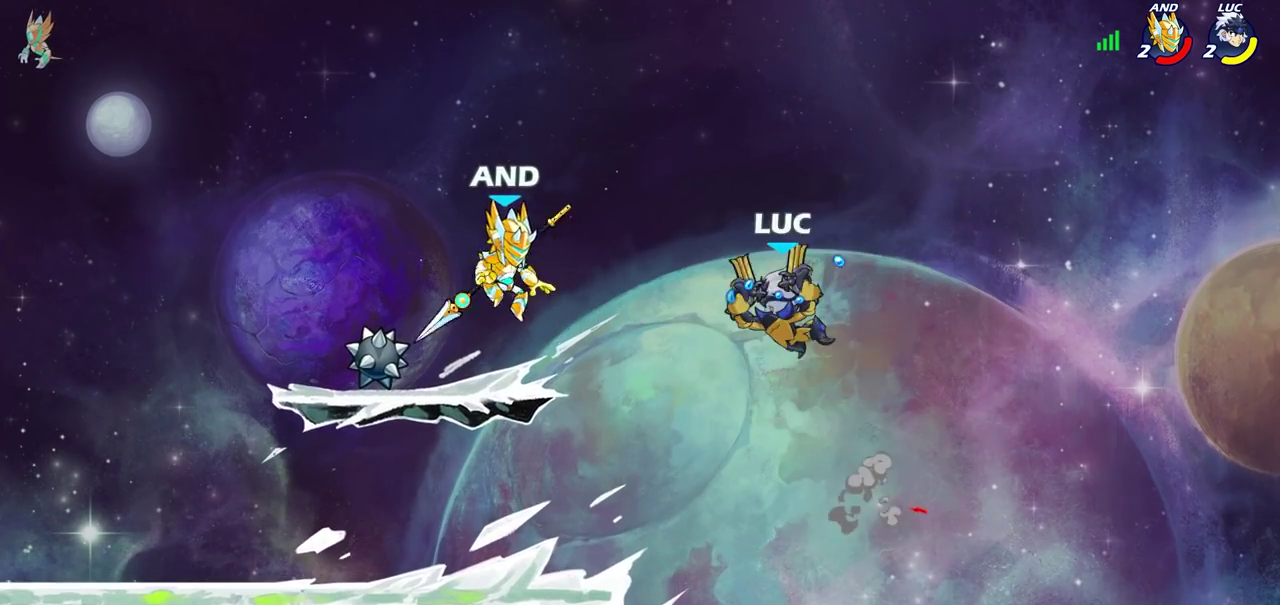
{"dt_ms": 600, "buttons": [], "left_stick": "down-left", "right_stick": "center", "events": [[350, "left_stick", "up-left"], [483, "left_stick", "down-left"]]}
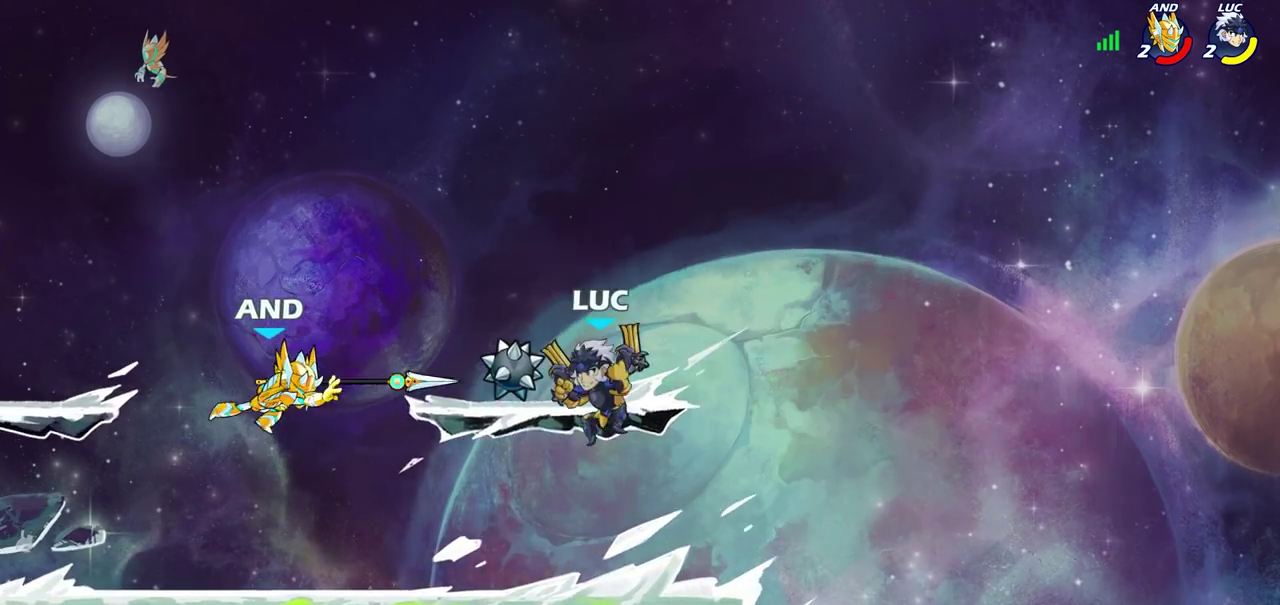
{"dt_ms": 600, "buttons": [], "left_stick": "down-right", "right_stick": "center", "events": [[17, "left_stick", "up-left"], [100, "R2", "down"], [167, "left_stick", "right"], [367, "R2", "up"], [467, "left_stick", "up"], [583, "left_stick", "down-right"]]}
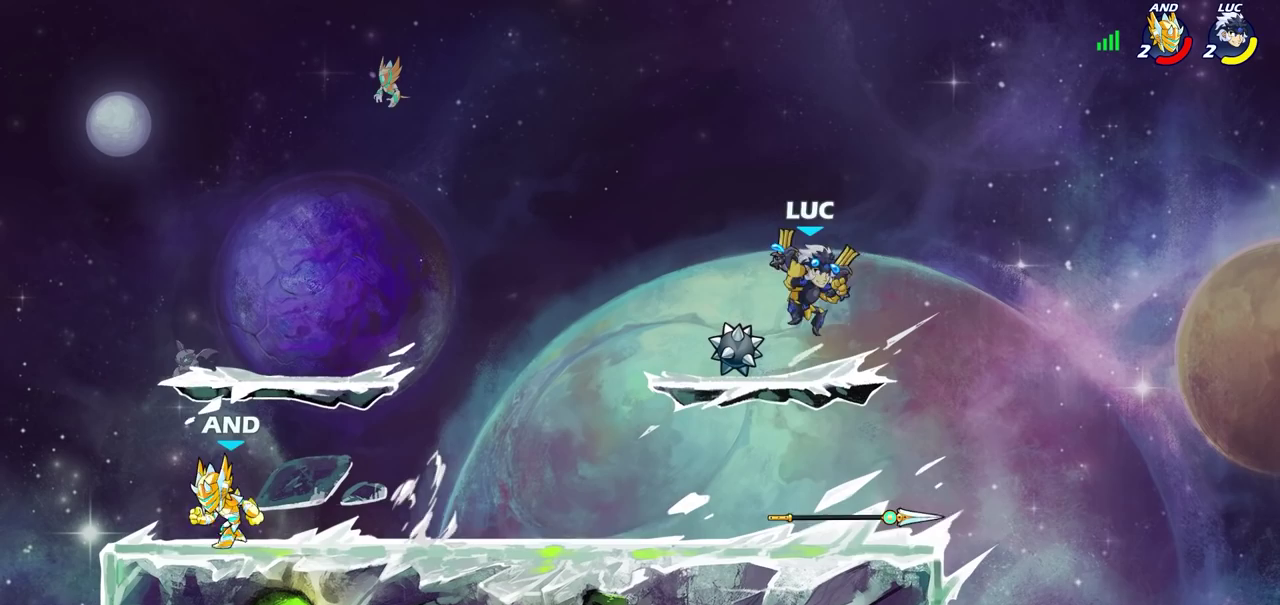
{"dt_ms": 700, "buttons": [], "left_stick": "center", "right_stick": "center", "events": [[83, "left_stick", "up-left"], [350, "left_stick", "left"], [400, "R2", "down"], [400, "left_stick", "down-left"], [467, "SQUARE", "down"], [517, "left_stick", "down"], [600, "R2", "up"], [600, "SQUARE", "up"], [667, "left_stick", "center"]]}
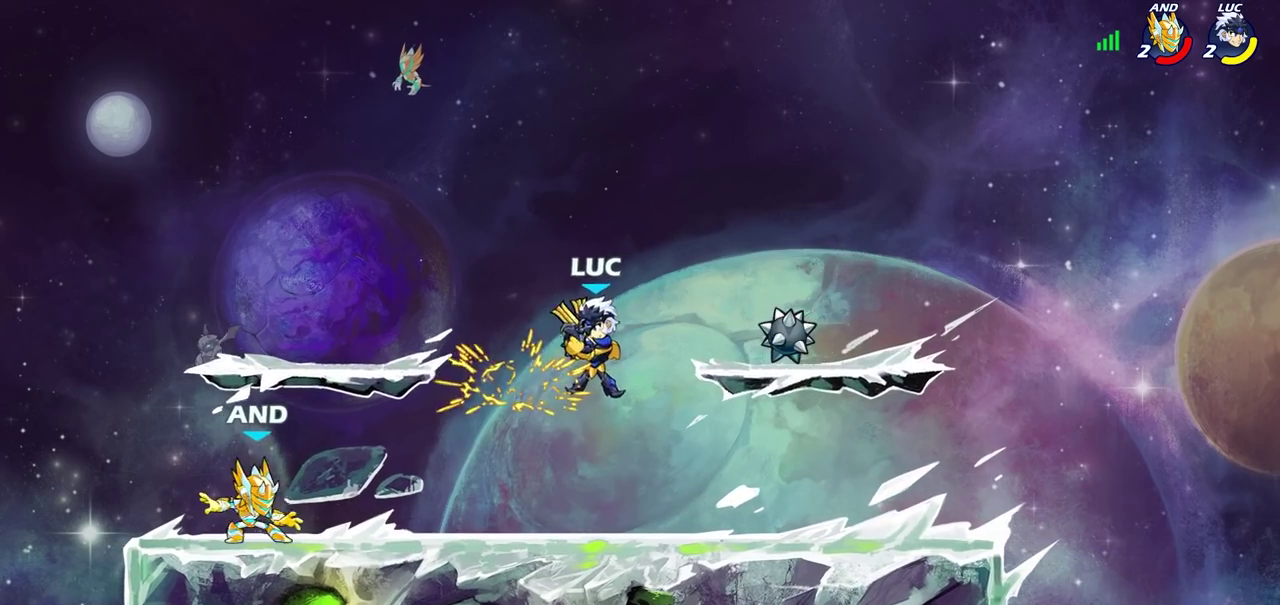
{"dt_ms": 300, "buttons": [], "left_stick": "center", "right_stick": "center", "events": []}
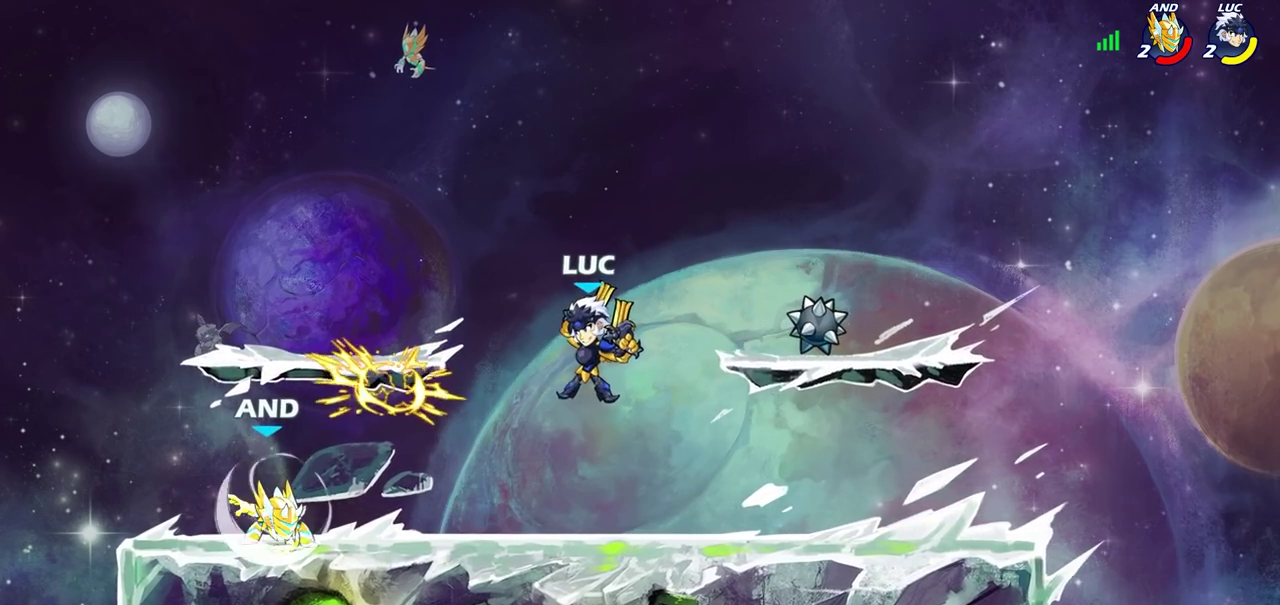
{"dt_ms": 300, "buttons": ["CROSS"], "left_stick": "right", "right_stick": "center", "events": [[67, "left_stick", "right"], [183, "CROSS", "down"]]}
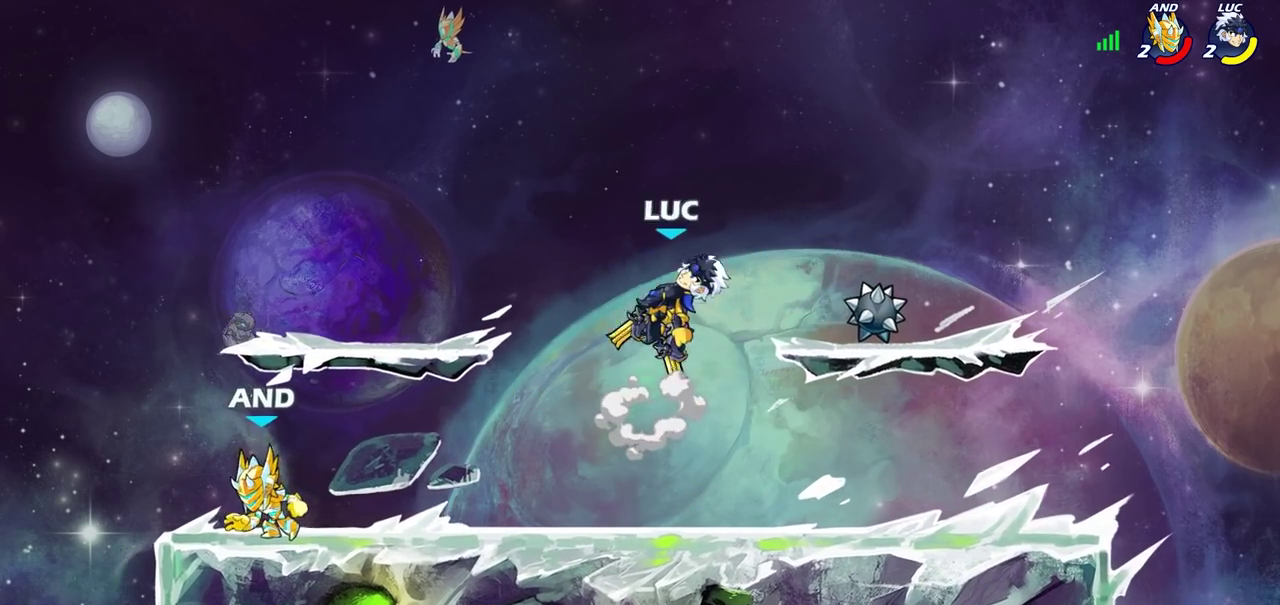
{"dt_ms": 600, "buttons": [], "left_stick": "left", "right_stick": "center", "events": [[33, "left_stick", "up-right"], [50, "CROSS", "up"], [133, "left_stick", "up-left"], [200, "left_stick", "left"], [367, "left_stick", "down"], [467, "left_stick", "left"]]}
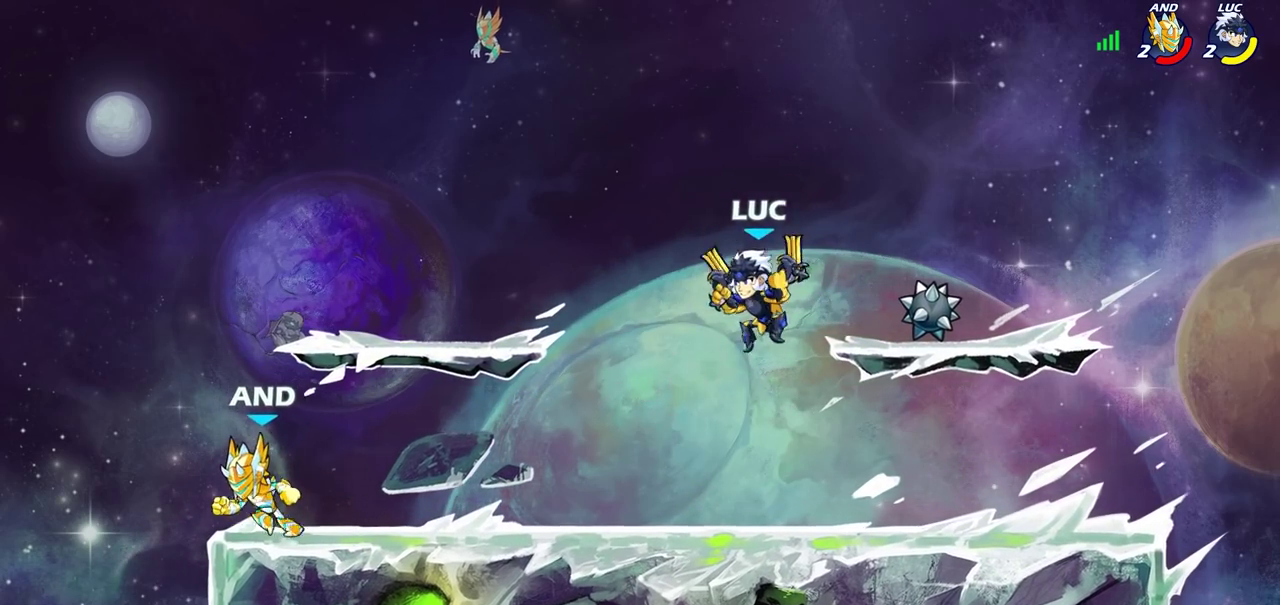
{"dt_ms": 600, "buttons": [], "left_stick": "center", "right_stick": "center", "events": [[250, "SQUARE", "down"], [350, "SQUARE", "up"], [350, "left_stick", "center"]]}